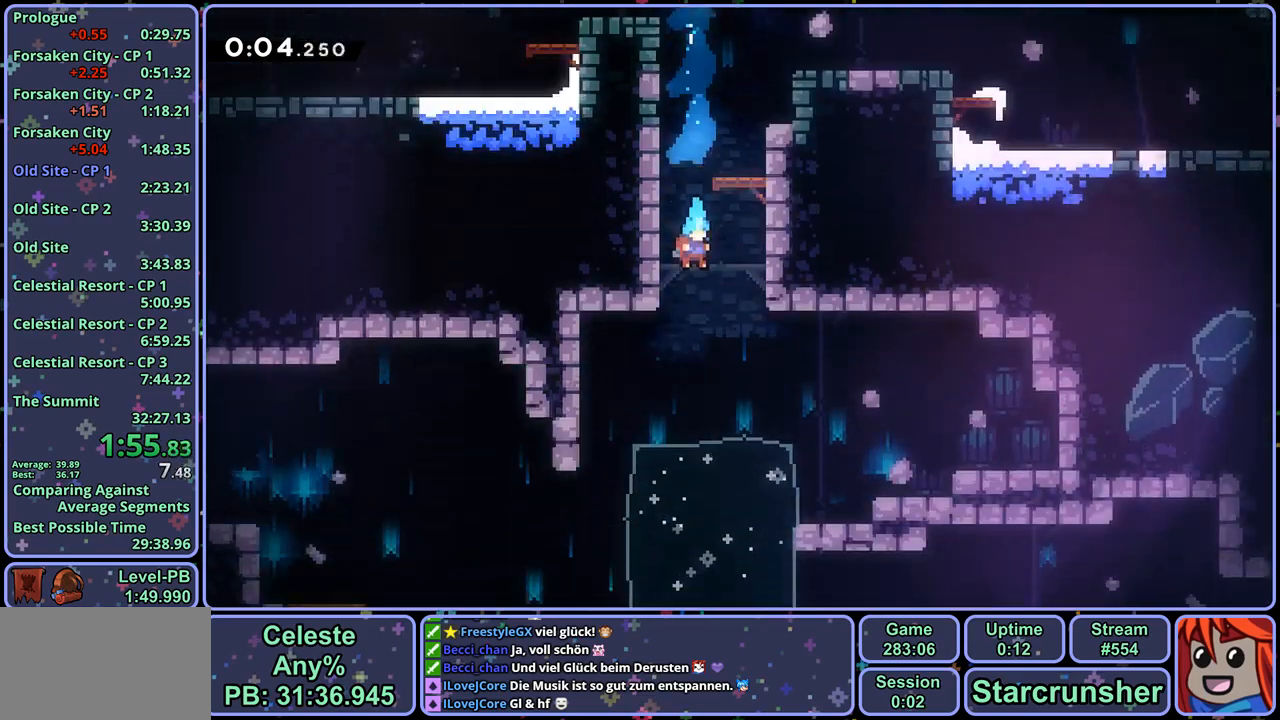
Gameplay with a controller (PlayStation layout); each line is a JSON object with the inputs held at the frame after it. "events" lists button and stick changes between this image and that frame as [ms after this image, input, new state], when the widget could be followed in between.
{"buttons": [], "left_stick": "down-left", "right_stick": "center", "events": []}
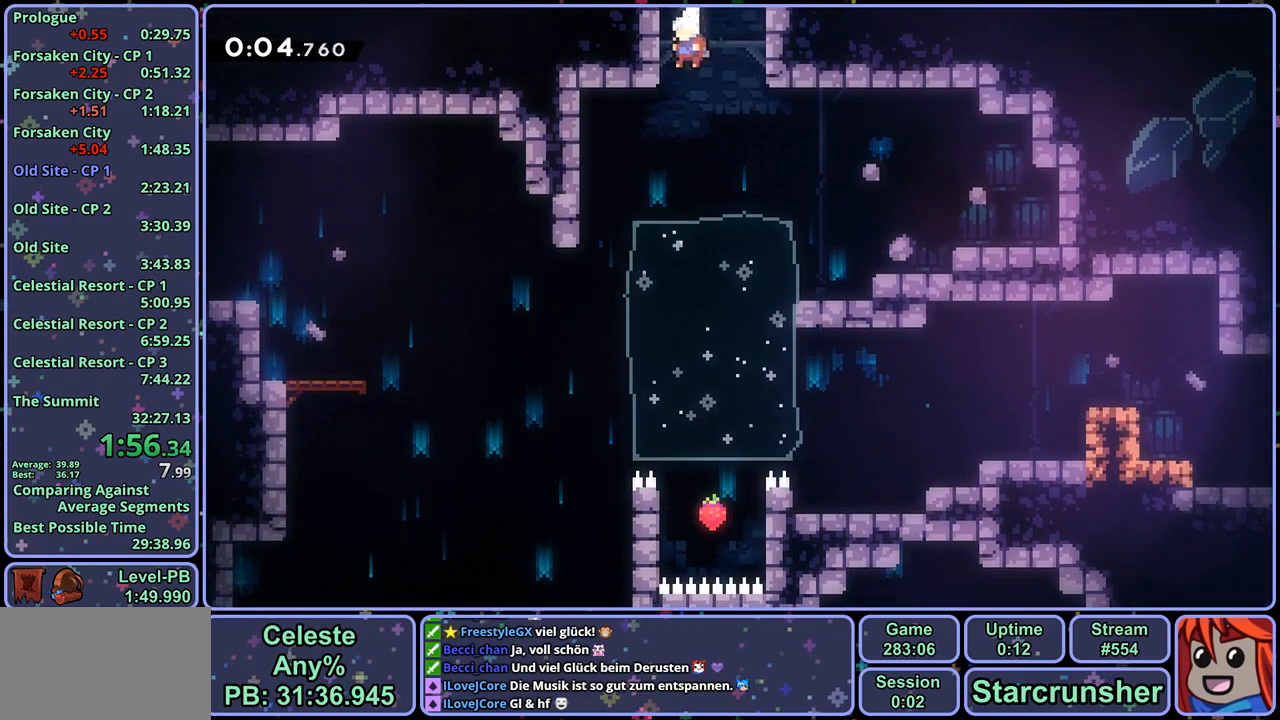
{"buttons": [], "left_stick": "down-left", "right_stick": "center", "events": [[117, "R1", "down"], [217, "R1", "up"]]}
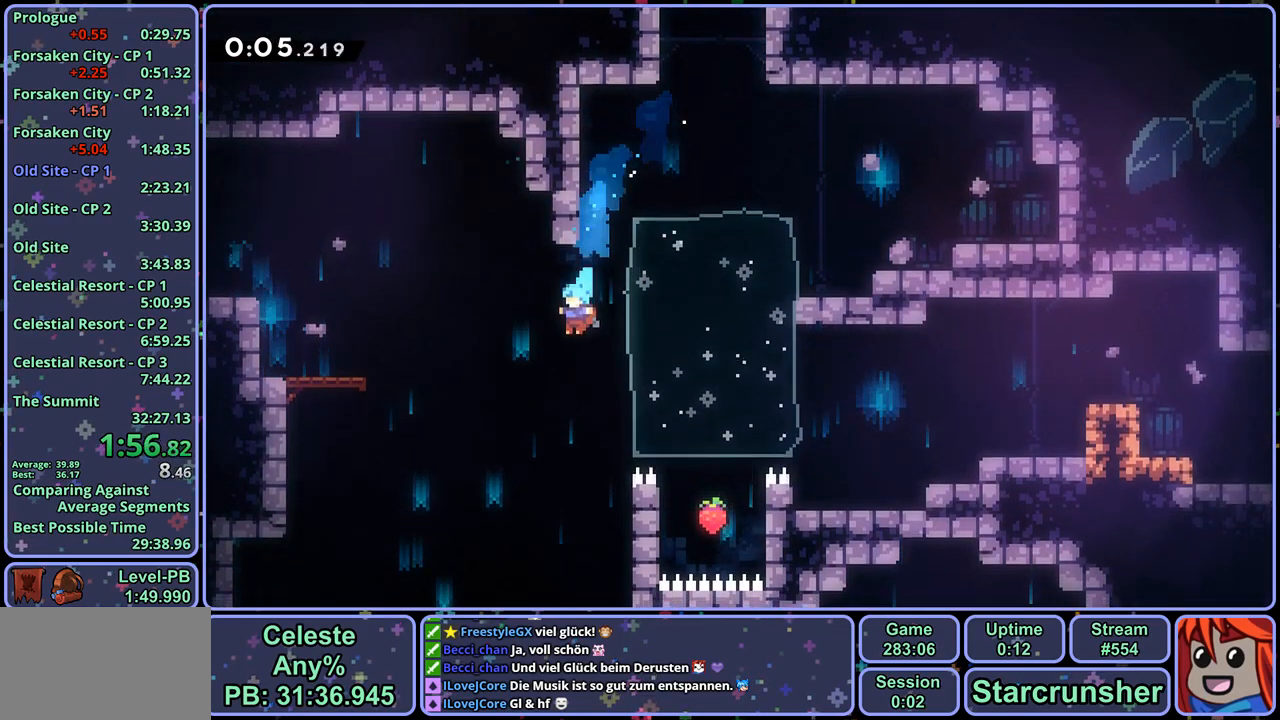
{"buttons": [], "left_stick": "down-left", "right_stick": "center", "events": []}
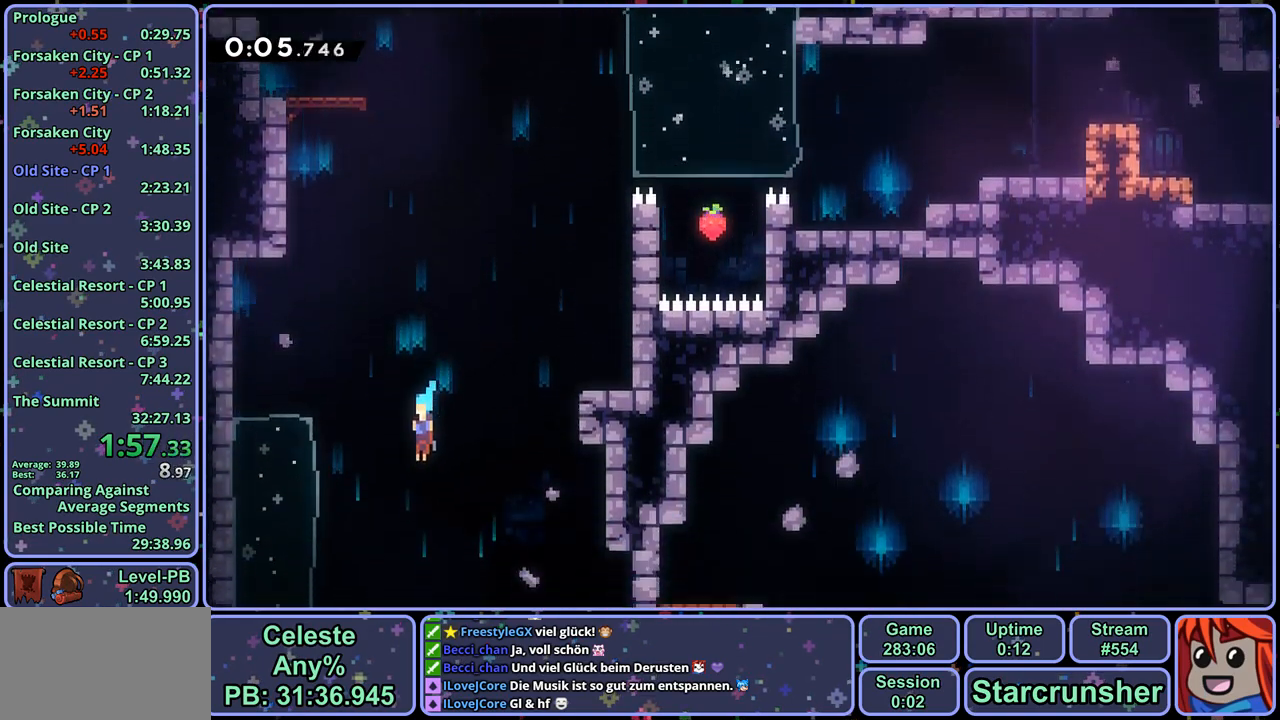
{"buttons": [], "left_stick": "down-right", "right_stick": "center", "events": [[117, "left_stick", "down-right"]]}
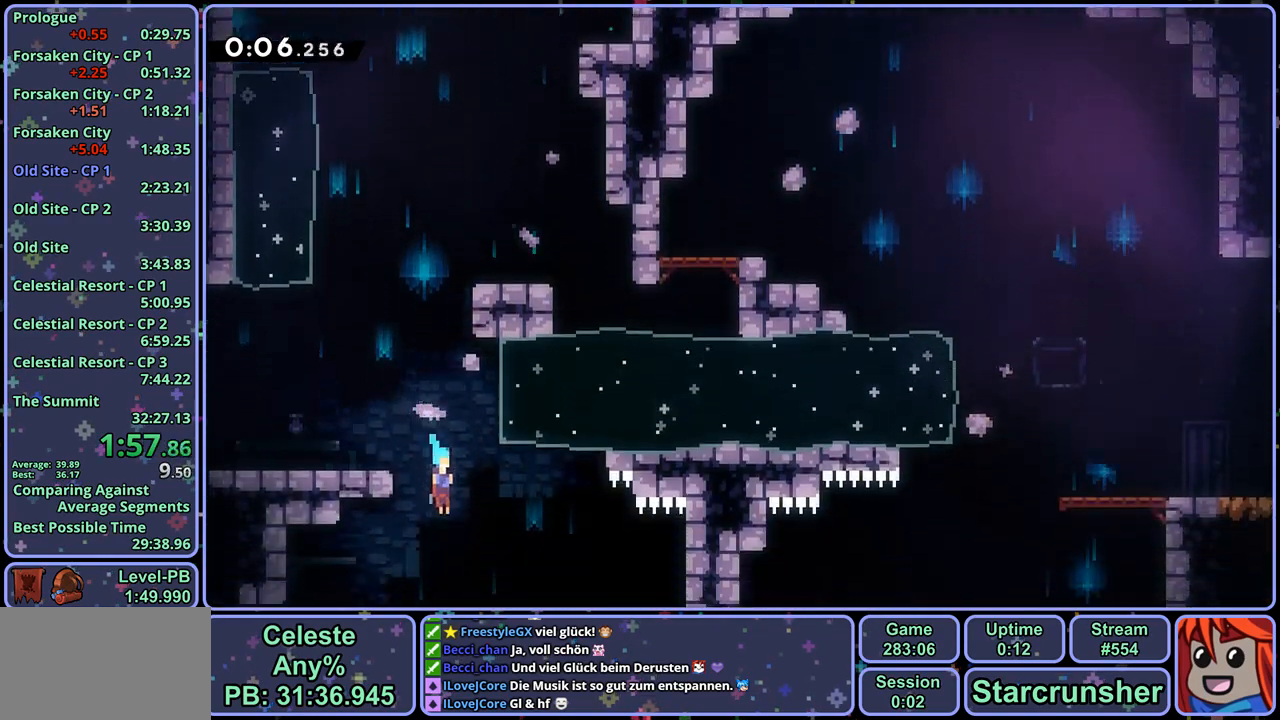
{"buttons": [], "left_stick": "down-right", "right_stick": "center", "events": []}
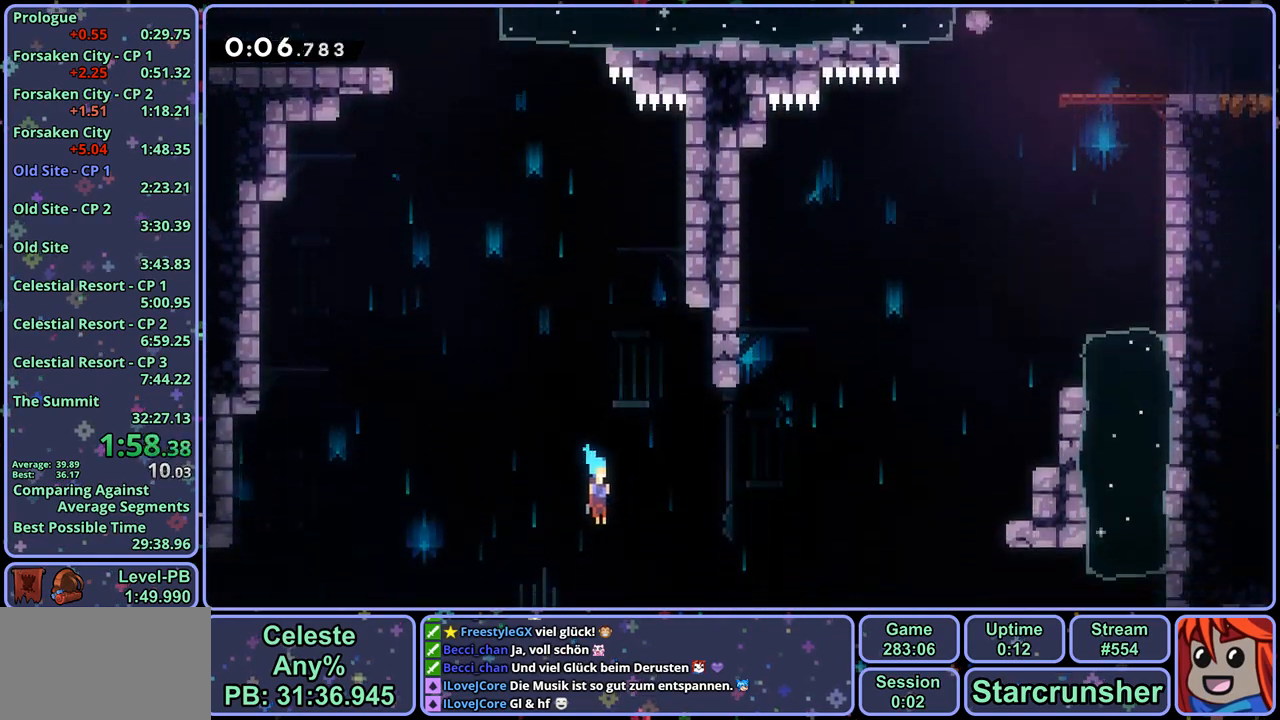
{"buttons": ["R1"], "left_stick": "right", "right_stick": "center", "events": [[333, "R1", "down"], [500, "left_stick", "right"]]}
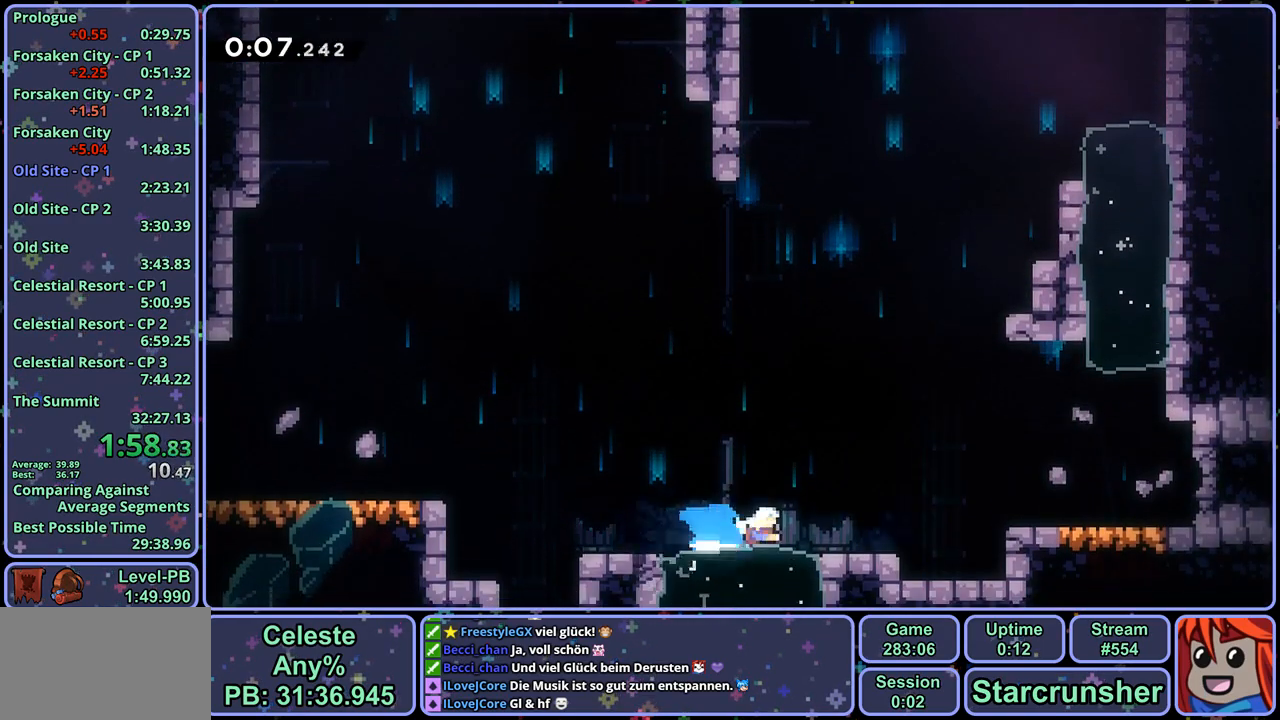
{"buttons": [], "left_stick": "down-right", "right_stick": "center", "events": [[33, "CROSS", "down"], [133, "R1", "up"], [183, "CROSS", "up"], [200, "R1", "down"], [367, "R1", "up"], [483, "left_stick", "down-right"]]}
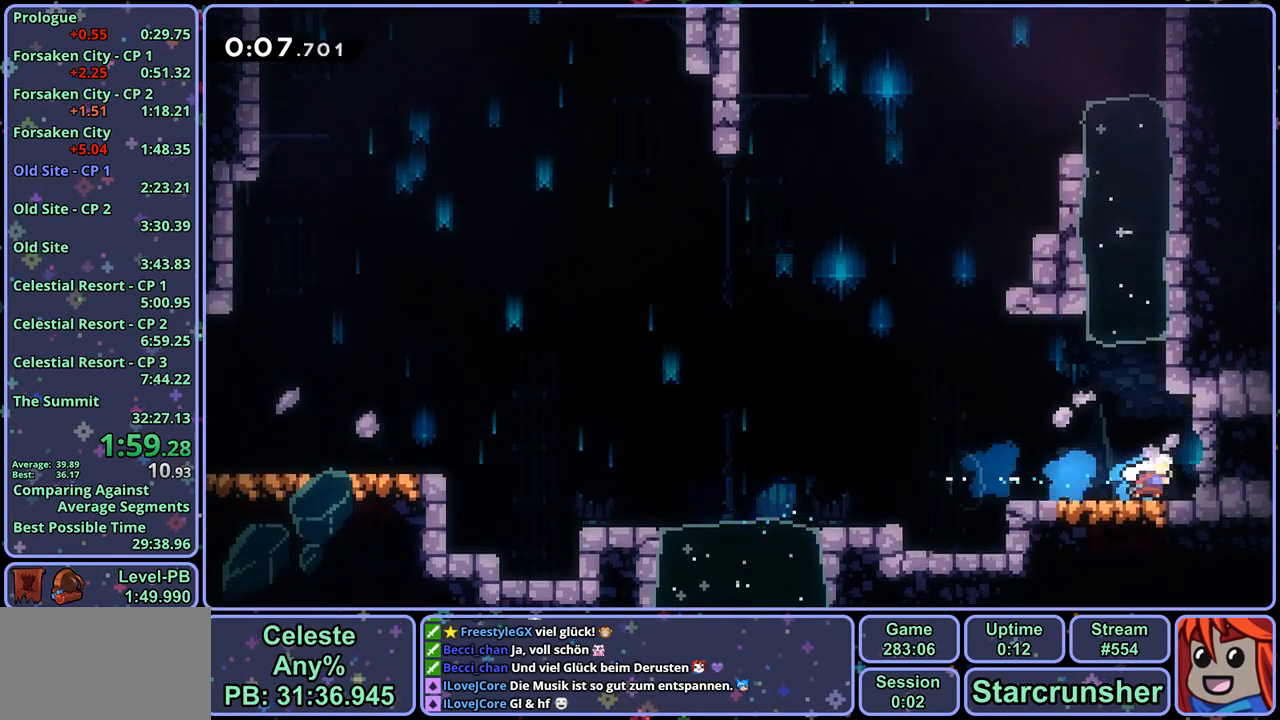
{"buttons": [], "left_stick": "down-right", "right_stick": "center", "events": [[50, "R1", "down"], [217, "R1", "up"]]}
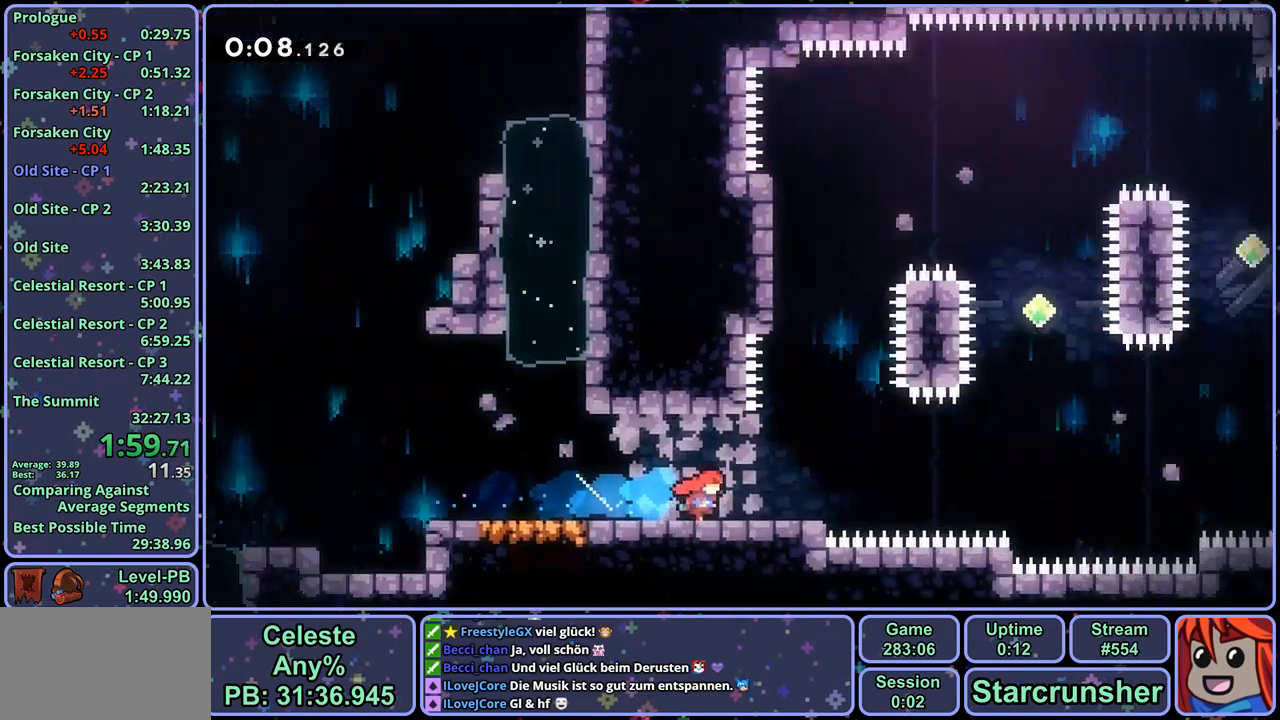
{"buttons": ["R1"], "left_stick": "down-right", "right_stick": "center", "events": [[500, "R1", "down"]]}
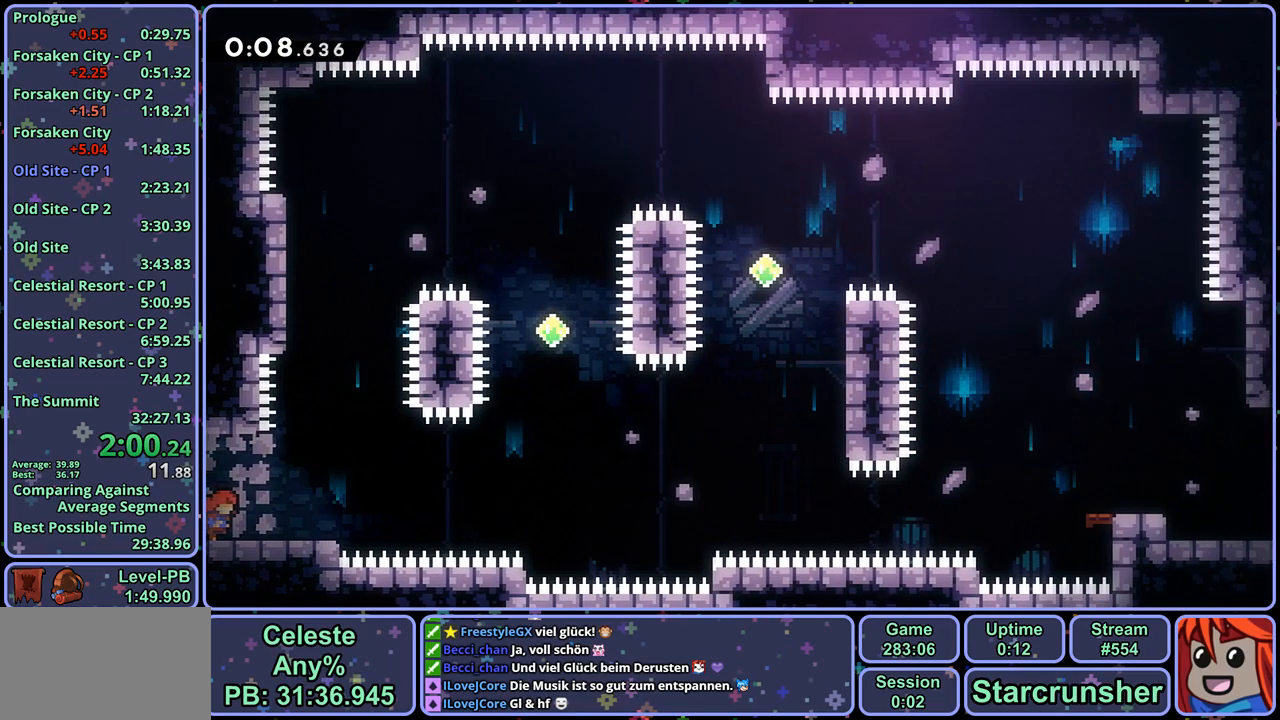
{"buttons": ["CROSS"], "left_stick": "up-right", "right_stick": "center", "events": [[217, "CROSS", "down"], [300, "left_stick", "up-right"], [383, "R1", "up"]]}
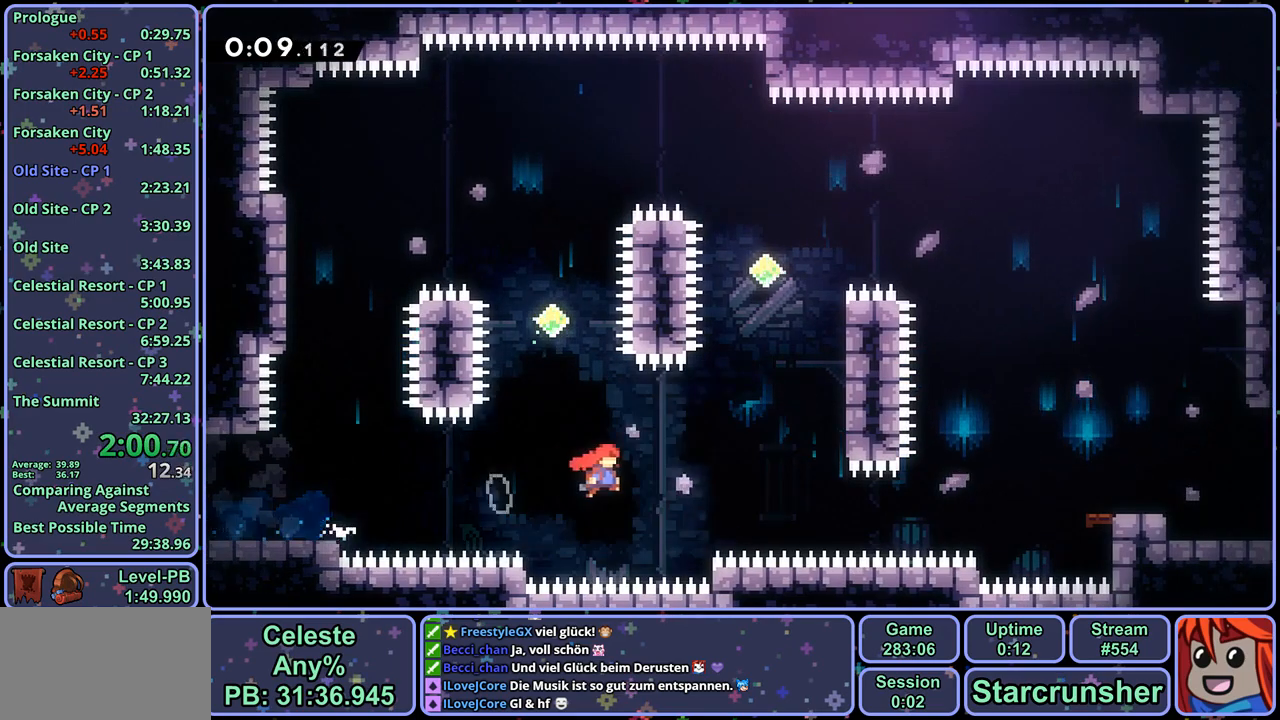
{"buttons": ["CROSS", "L1"], "left_stick": "up-right", "right_stick": "center", "events": [[50, "R1", "down"], [117, "CROSS", "up"], [183, "L1", "down"], [233, "R1", "up"], [383, "CROSS", "down"]]}
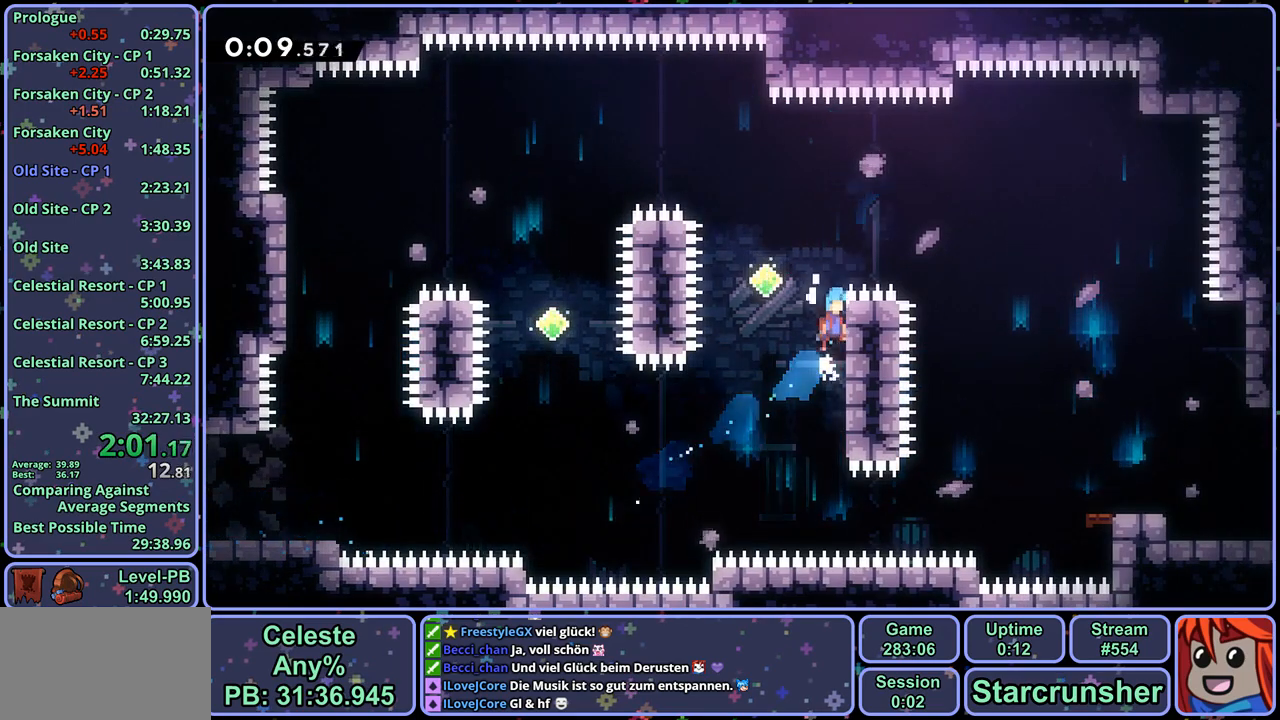
{"buttons": ["CROSS"], "left_stick": "right", "right_stick": "center", "events": [[33, "CROSS", "up"], [33, "left_stick", "up-left"], [83, "CROSS", "down"], [217, "left_stick", "right"], [283, "R1", "down"], [433, "R1", "up"], [450, "L1", "up"]]}
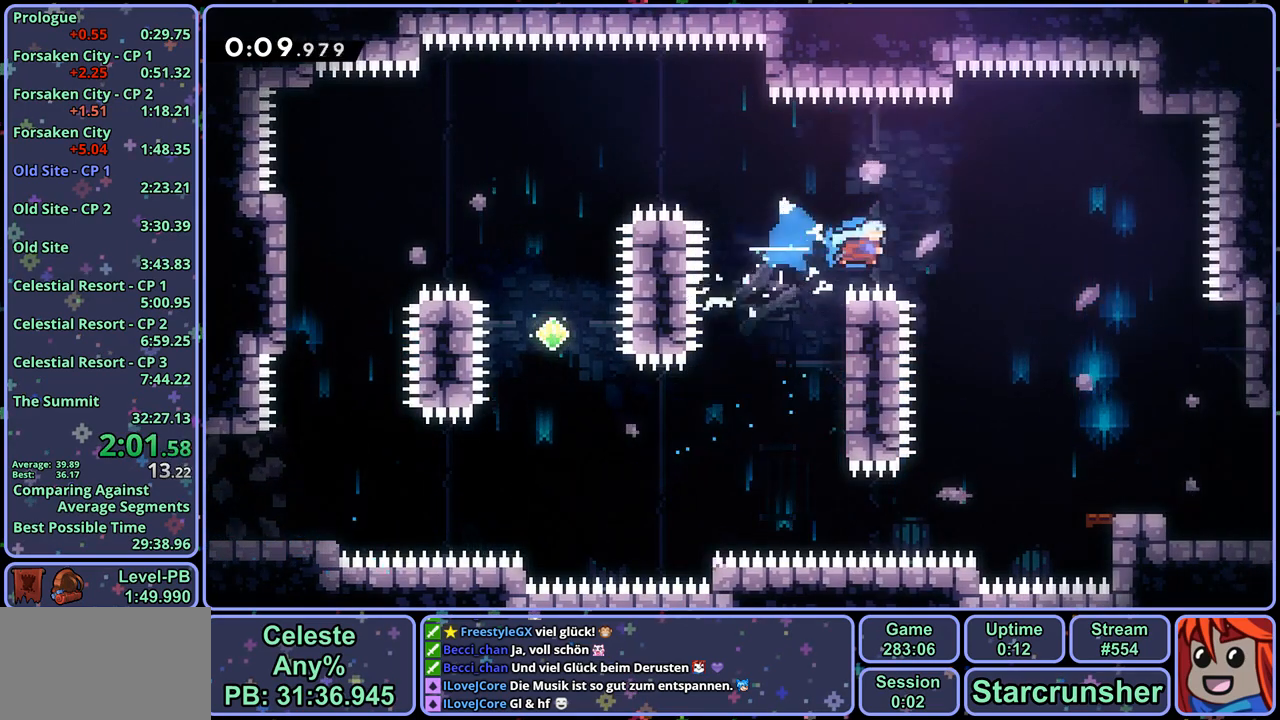
{"buttons": [], "left_stick": "down-right", "right_stick": "center", "events": [[67, "CROSS", "up"], [133, "left_stick", "down-right"]]}
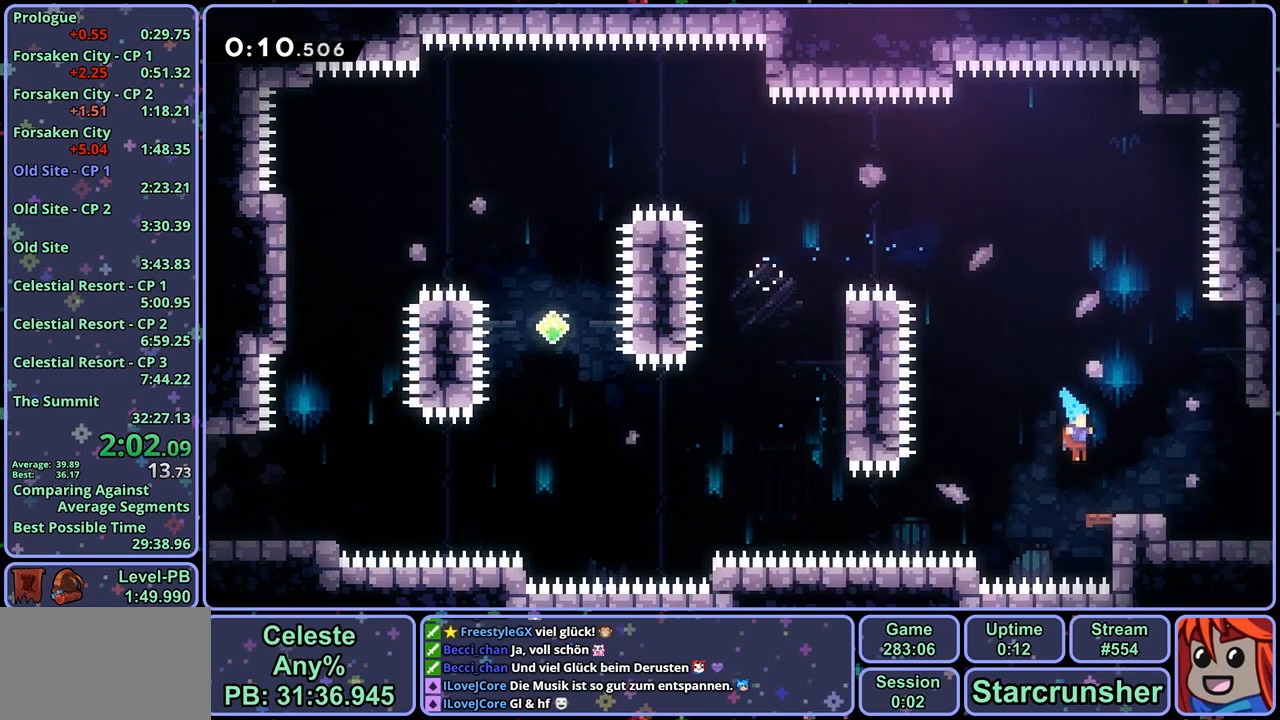
{"buttons": [], "left_stick": "right", "right_stick": "center", "events": [[17, "left_stick", "right"], [50, "R1", "down"], [167, "R1", "up"]]}
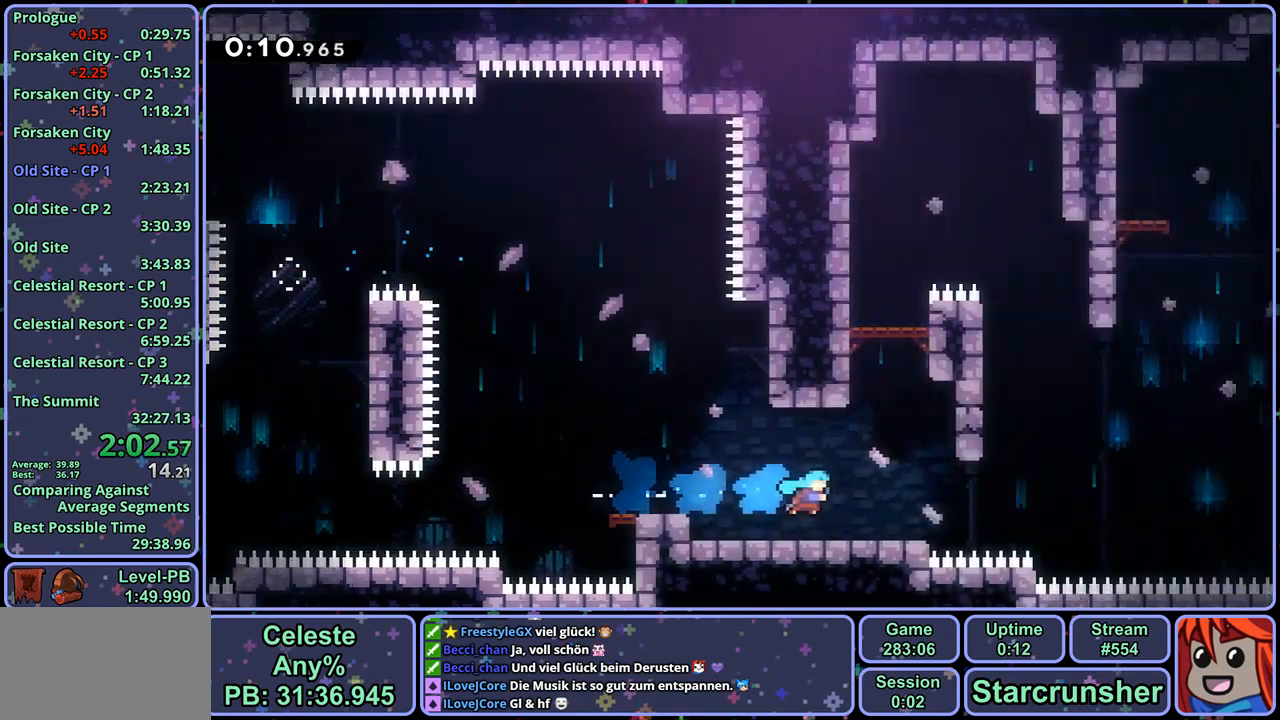
{"buttons": [], "left_stick": "down-right", "right_stick": "center", "events": [[317, "left_stick", "down-right"]]}
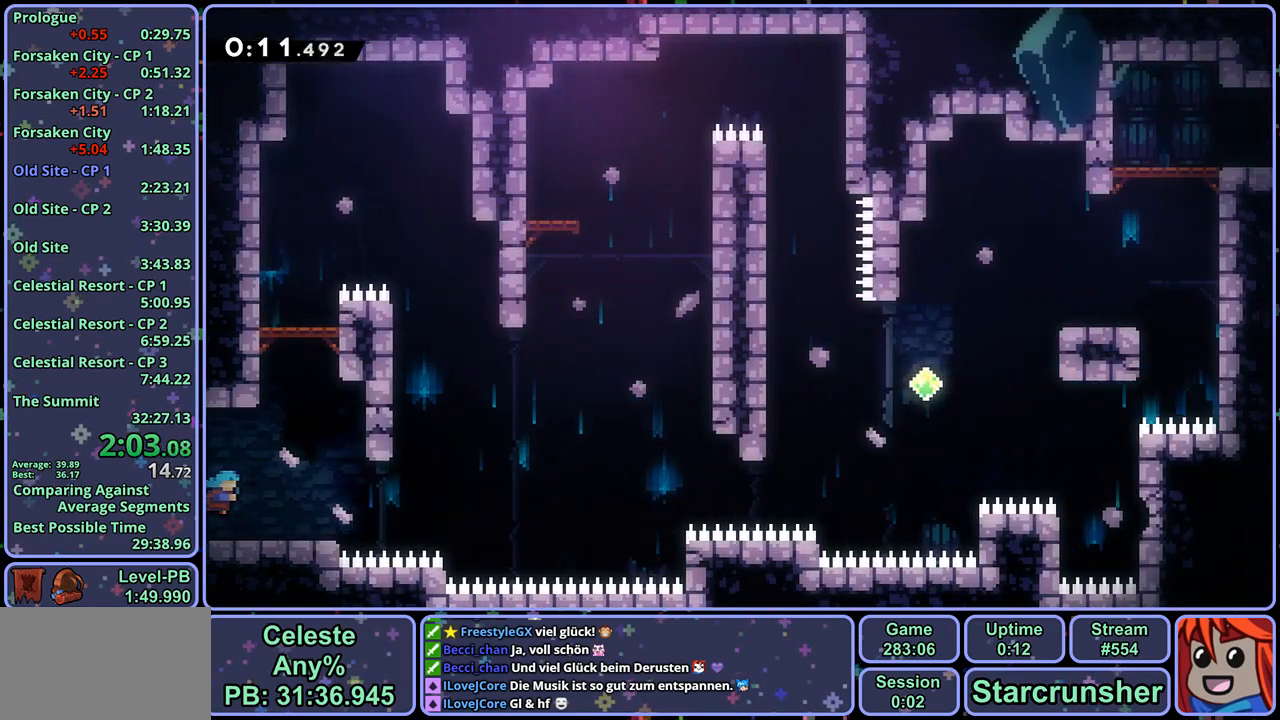
{"buttons": ["CROSS", "R1"], "left_stick": "right", "right_stick": "center", "events": [[117, "R1", "down"], [333, "CROSS", "down"], [433, "left_stick", "right"]]}
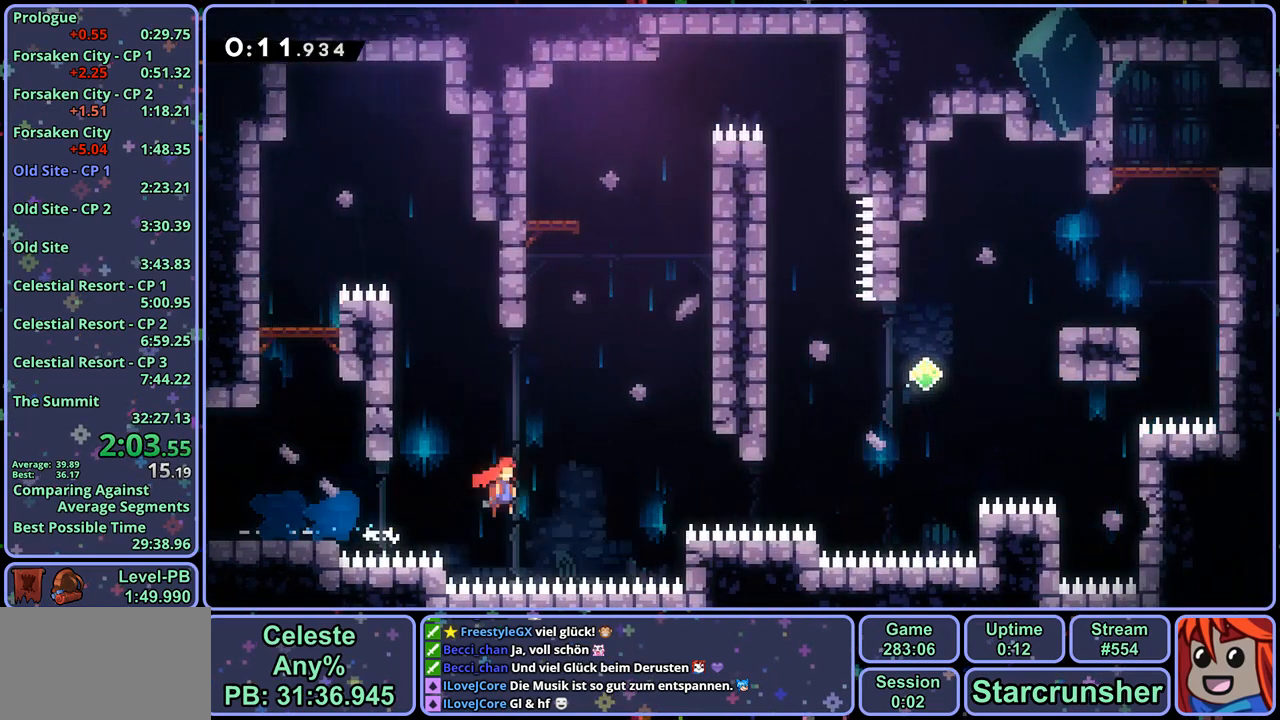
{"buttons": ["CROSS"], "left_stick": "up-right", "right_stick": "center", "events": [[50, "R1", "up"], [100, "left_stick", "up-right"], [267, "R1", "down"], [383, "R1", "up"]]}
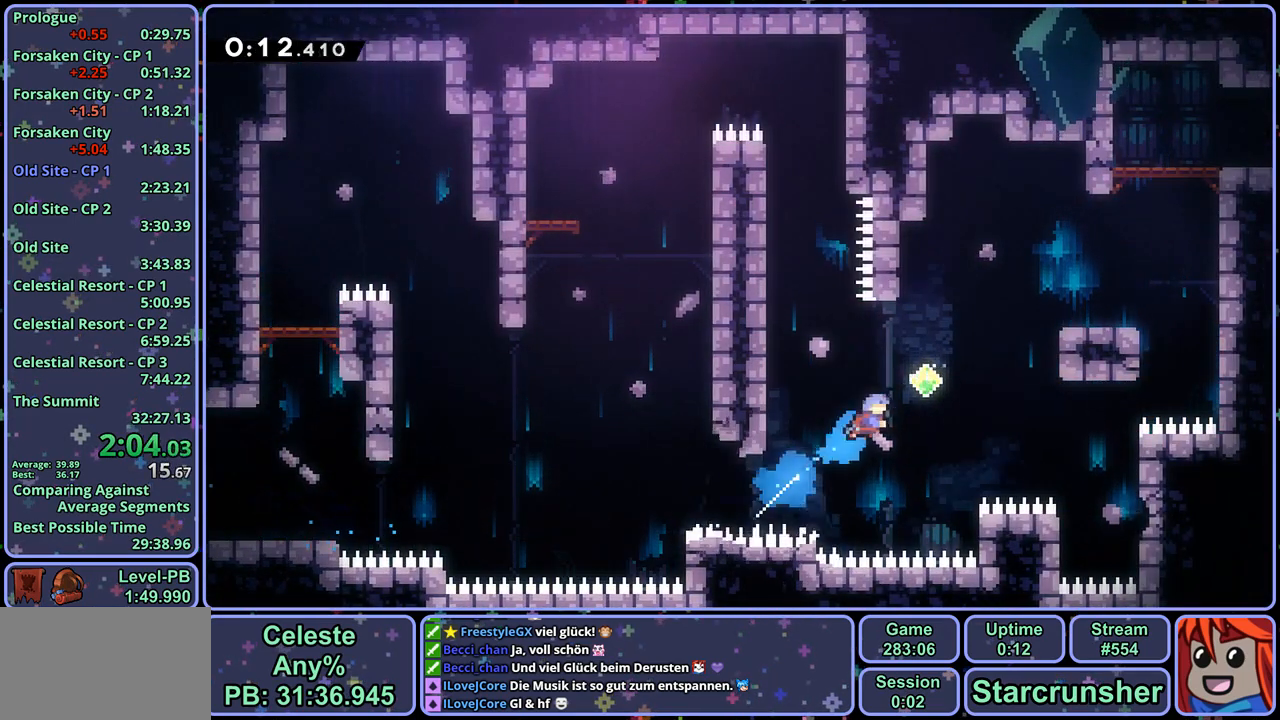
{"buttons": [], "left_stick": "up-right", "right_stick": "center", "events": [[50, "R1", "down"], [183, "CROSS", "up"], [200, "R1", "up"]]}
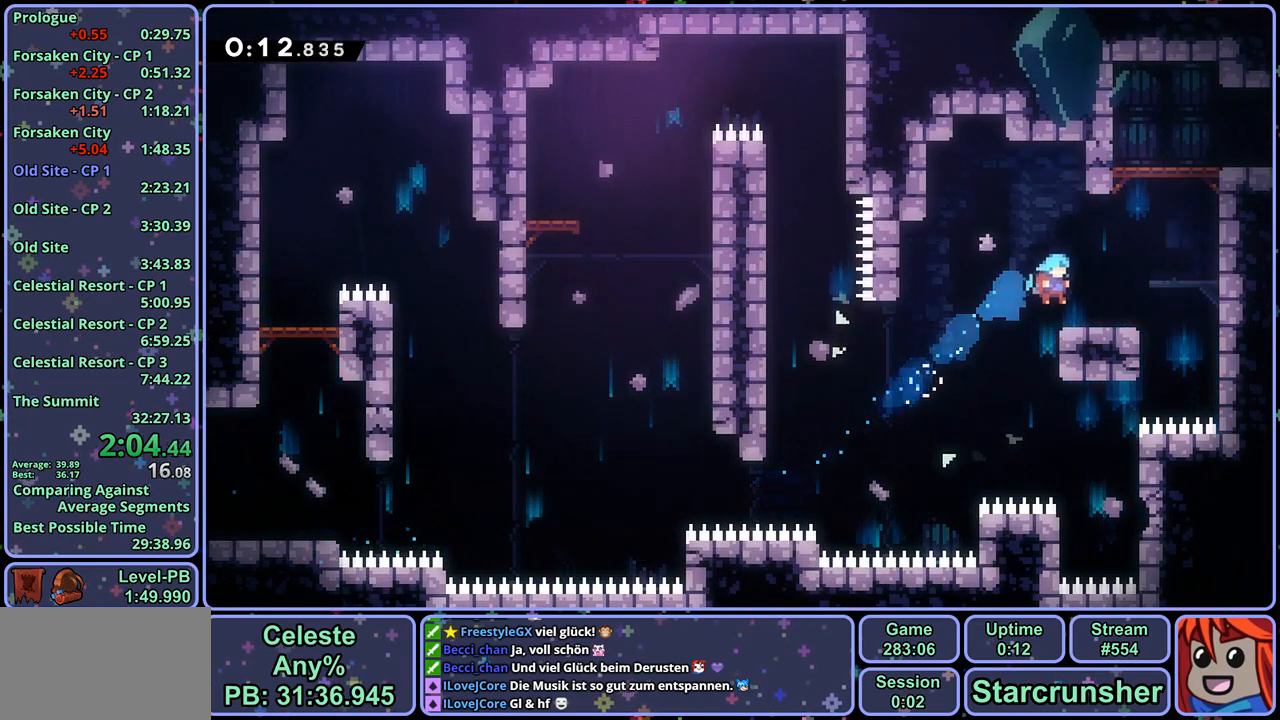
{"buttons": ["CROSS", "L1", "R1"], "left_stick": "up-right", "right_stick": "center", "events": [[67, "L1", "down"], [83, "CROSS", "down"], [250, "R1", "down"], [267, "CROSS", "up"], [483, "CROSS", "down"]]}
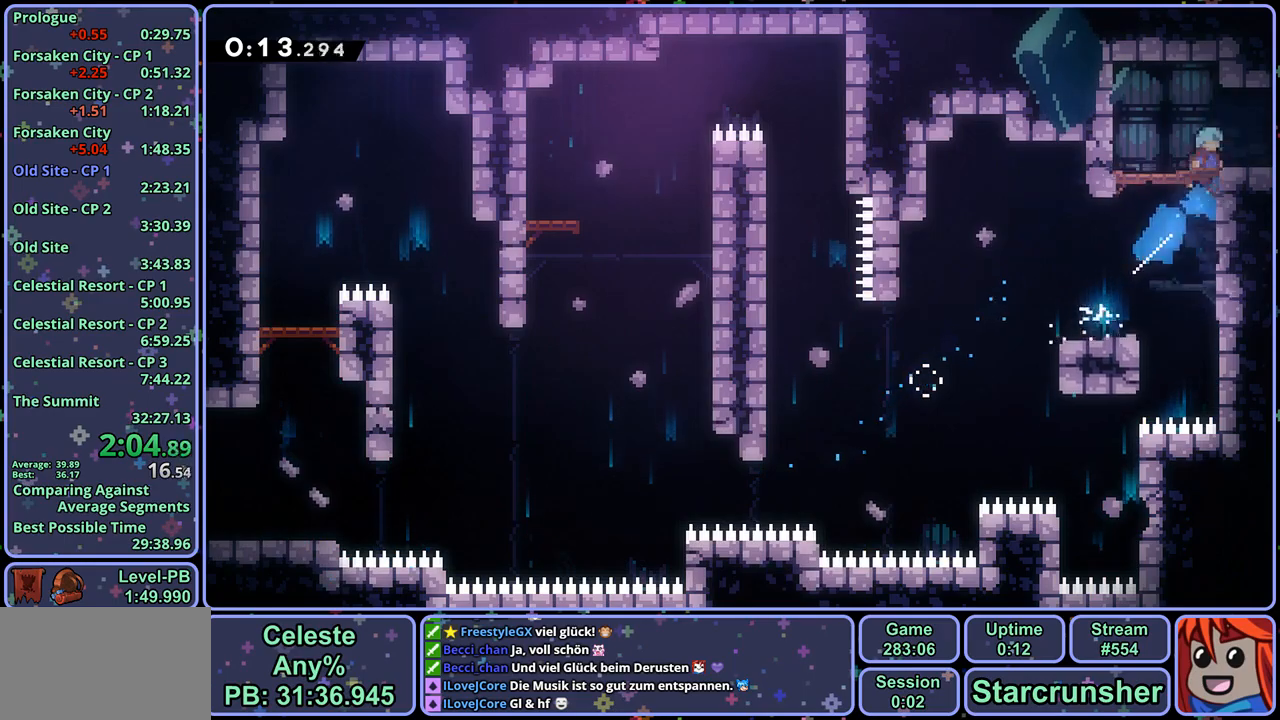
{"buttons": [], "left_stick": "center", "right_stick": "center", "events": [[67, "left_stick", "right"], [83, "L1", "up"], [150, "R1", "up"], [333, "CROSS", "up"], [400, "left_stick", "center"]]}
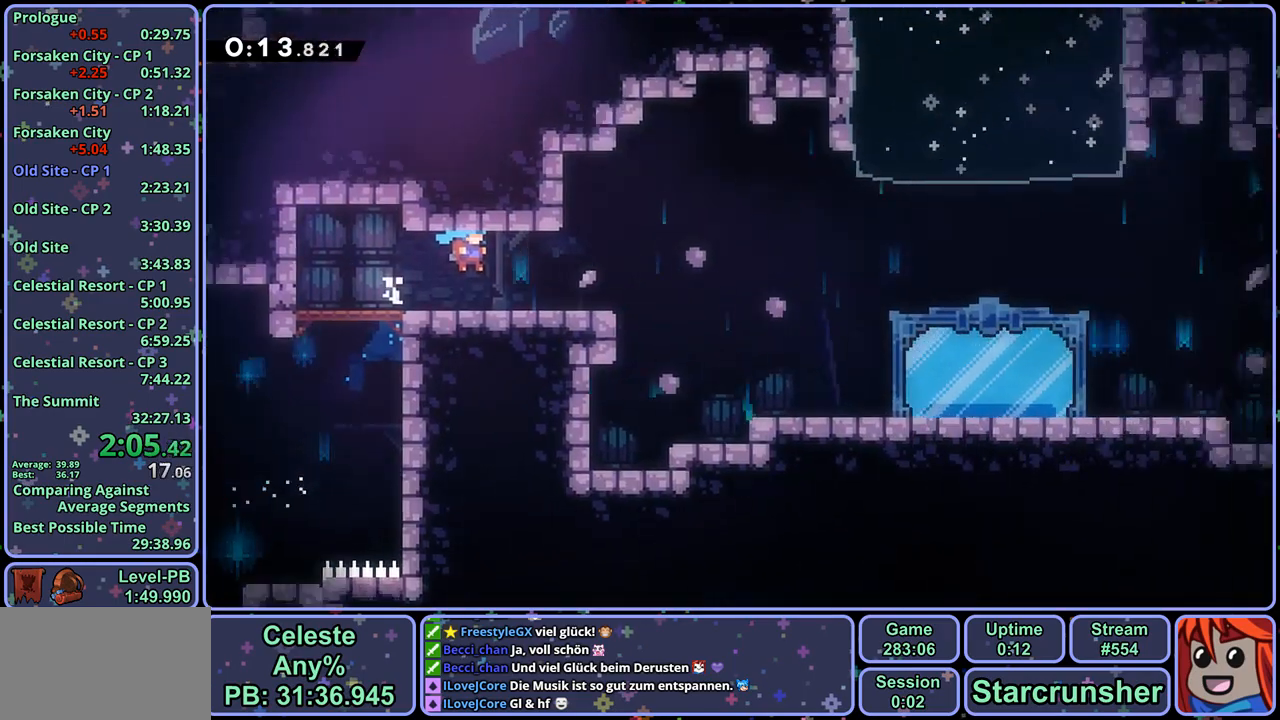
{"buttons": ["R1"], "left_stick": "down-right", "right_stick": "center", "events": [[83, "left_stick", "down-right"], [500, "R1", "down"]]}
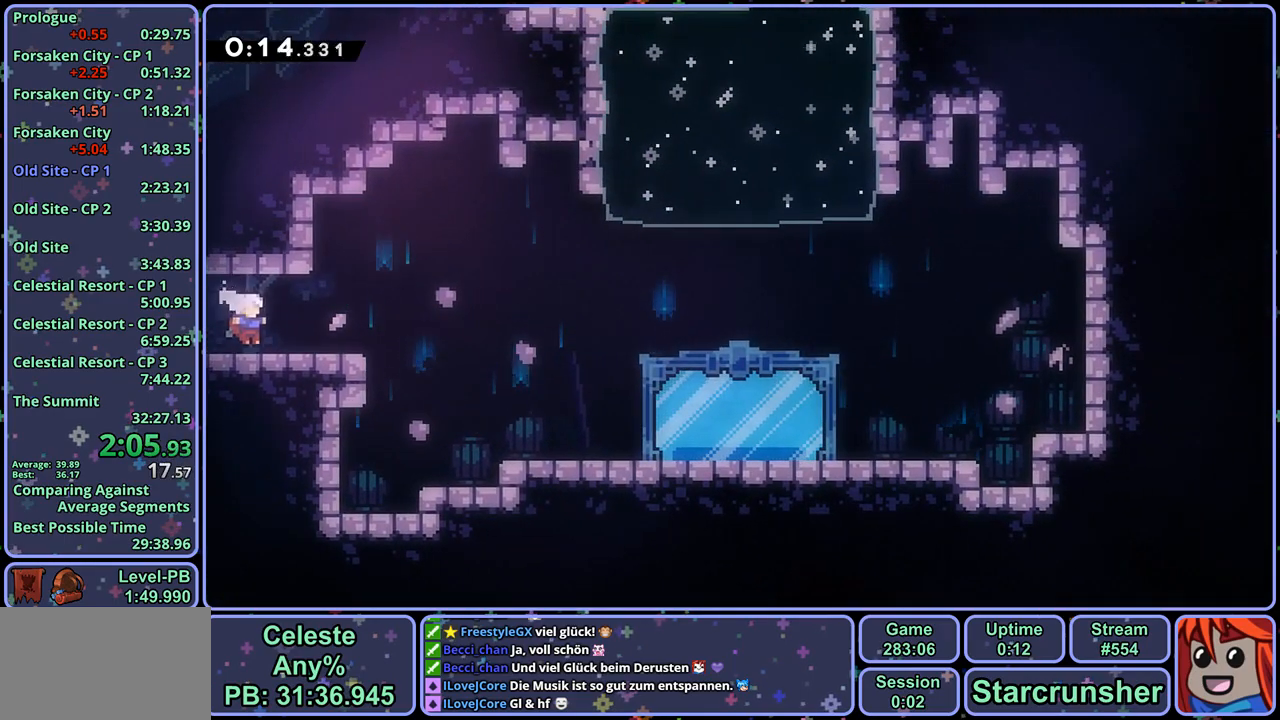
{"buttons": ["CROSS"], "left_stick": "up", "right_stick": "center", "events": [[217, "CROSS", "down"], [350, "R1", "up"], [500, "left_stick", "up"]]}
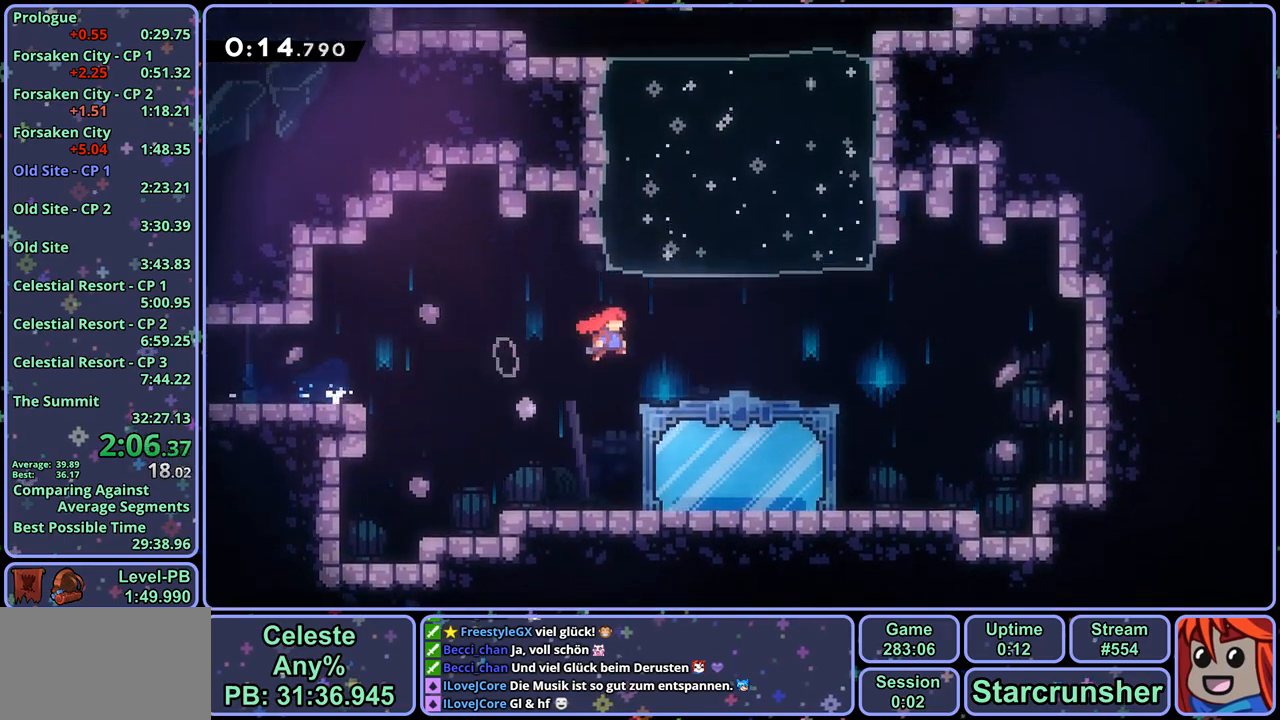
{"buttons": [], "left_stick": "center", "right_stick": "center", "events": [[17, "left_stick", "up-left"], [50, "CROSS", "up"], [50, "R1", "down"], [150, "R1", "up"], [283, "left_stick", "center"], [300, "R2", "down"], [383, "DPAD_DOWN", "down"], [450, "R2", "up"], [483, "DPAD_DOWN", "up"]]}
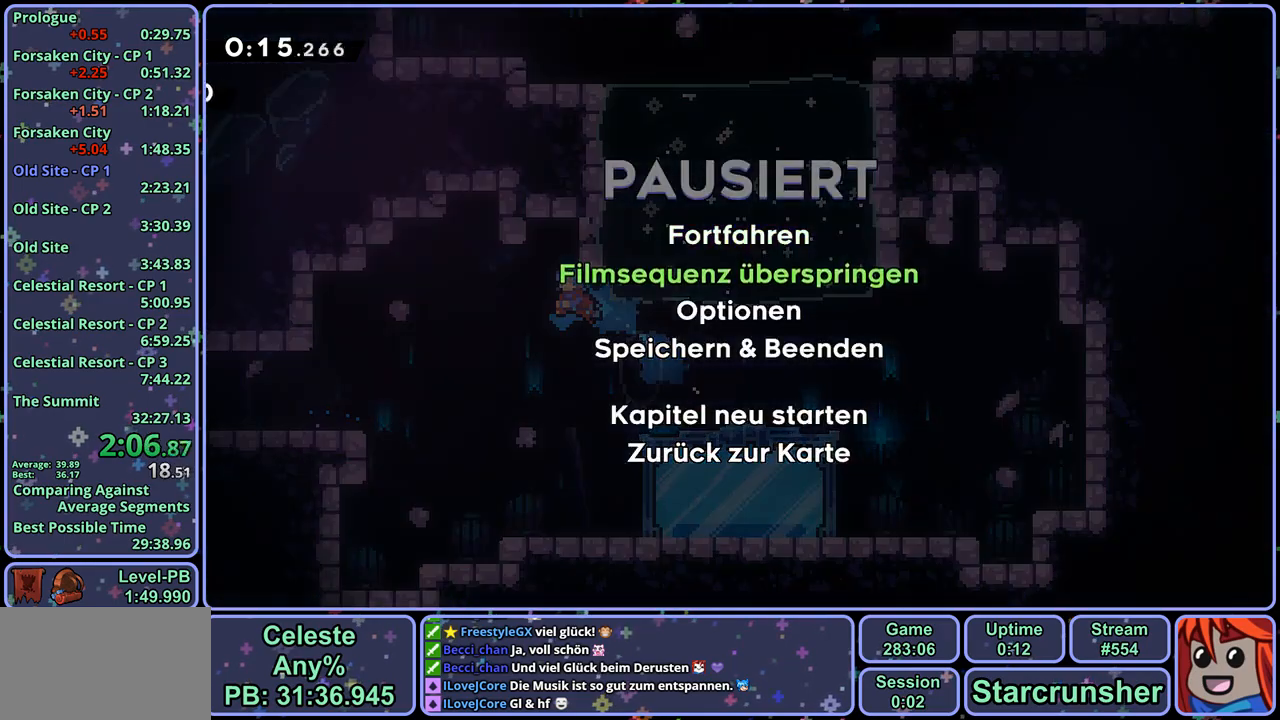
{"buttons": [], "left_stick": "up", "right_stick": "center", "events": [[17, "CROSS", "down"], [100, "CROSS", "up"], [417, "left_stick", "up"]]}
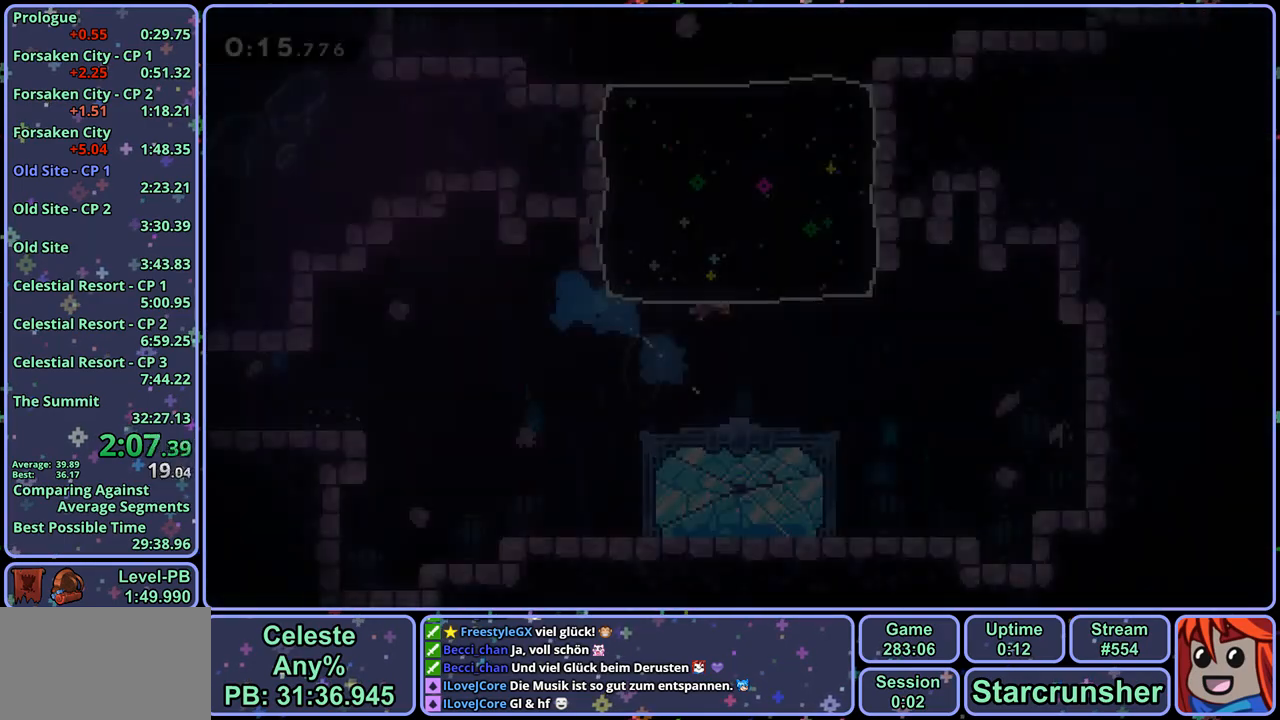
{"buttons": [], "left_stick": "left", "right_stick": "center", "events": [[117, "R1", "down"], [200, "R1", "up"], [333, "left_stick", "up-left"], [433, "left_stick", "left"]]}
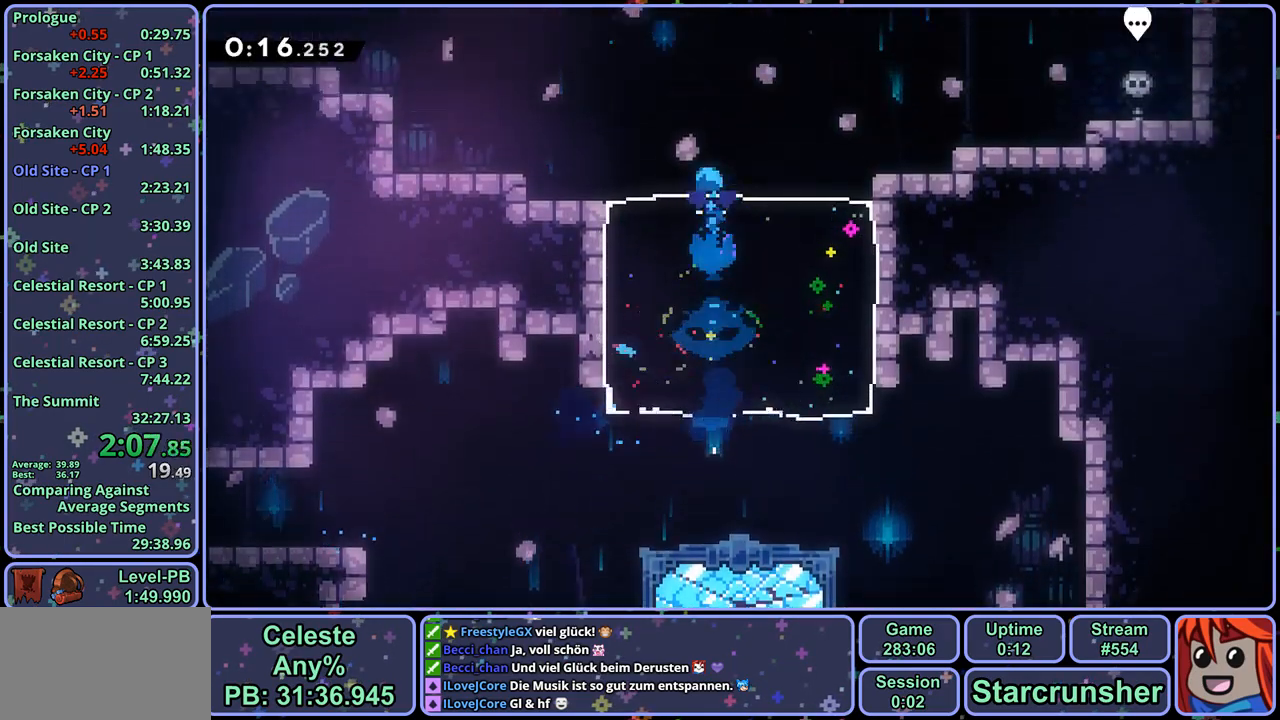
{"buttons": [], "left_stick": "left", "right_stick": "center", "events": [[367, "R1", "down"], [467, "R1", "up"]]}
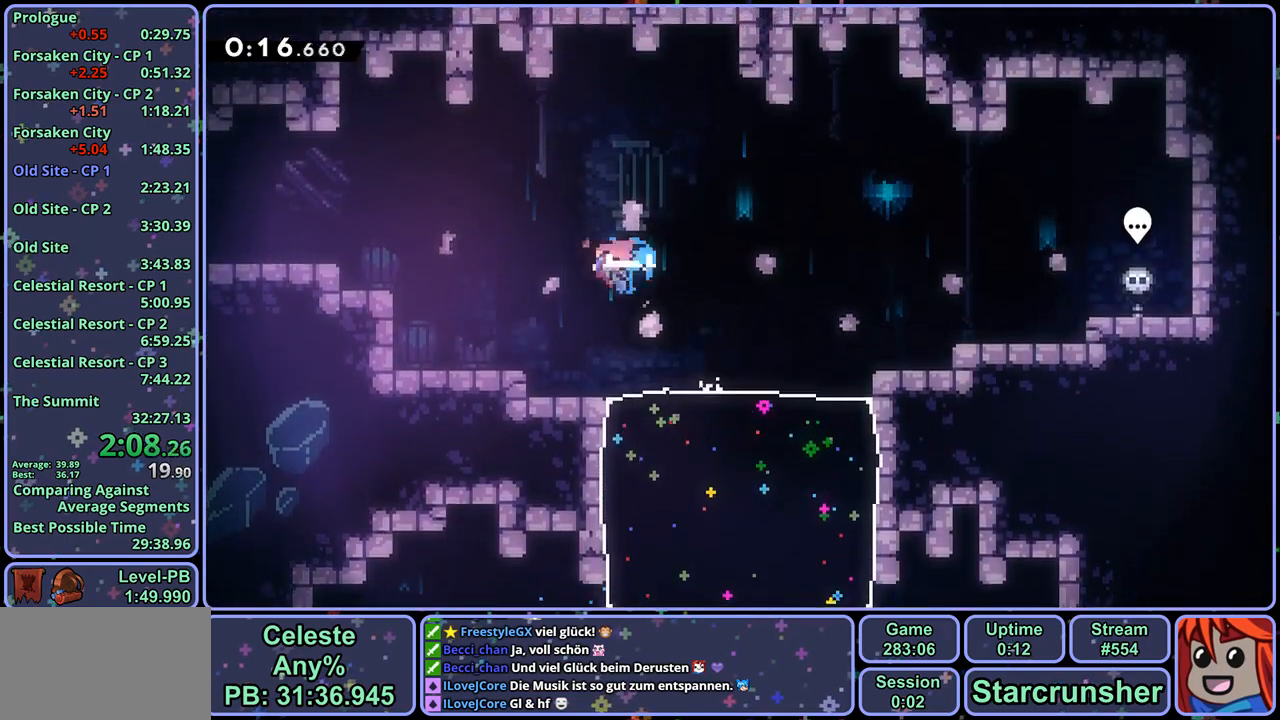
{"buttons": ["L1"], "left_stick": "left", "right_stick": "center", "events": [[250, "L1", "down"], [333, "CROSS", "down"], [500, "CROSS", "up"]]}
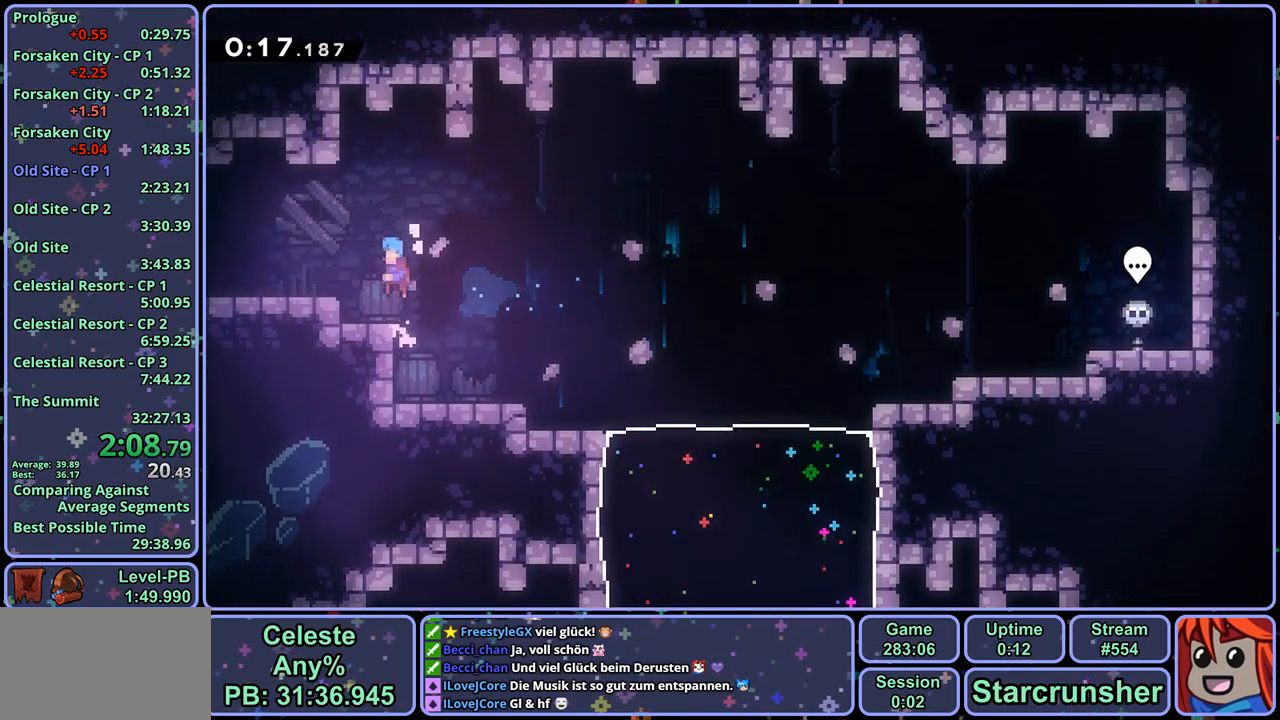
{"buttons": [], "left_stick": "left", "right_stick": "center", "events": [[67, "L1", "up"], [217, "R1", "down"], [333, "CROSS", "down"], [400, "CROSS", "up"], [433, "R1", "up"]]}
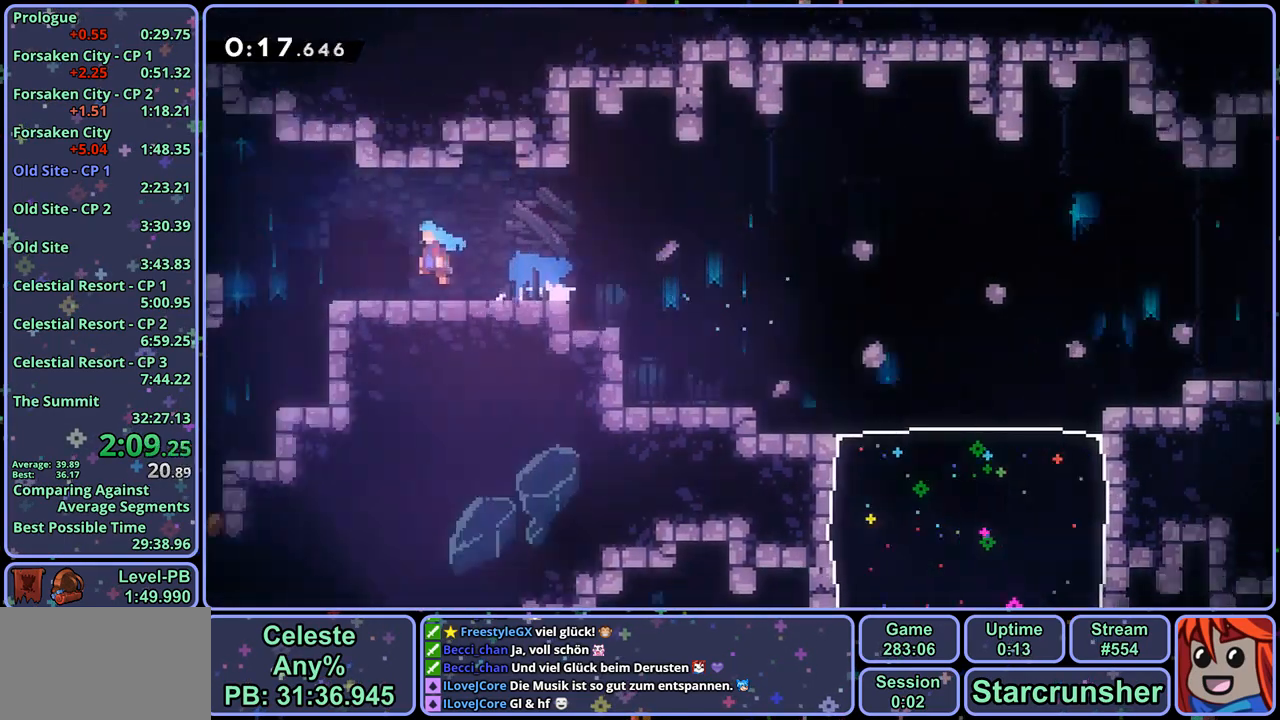
{"buttons": [], "left_stick": "left", "right_stick": "center", "events": [[100, "left_stick", "center"], [217, "left_stick", "left"]]}